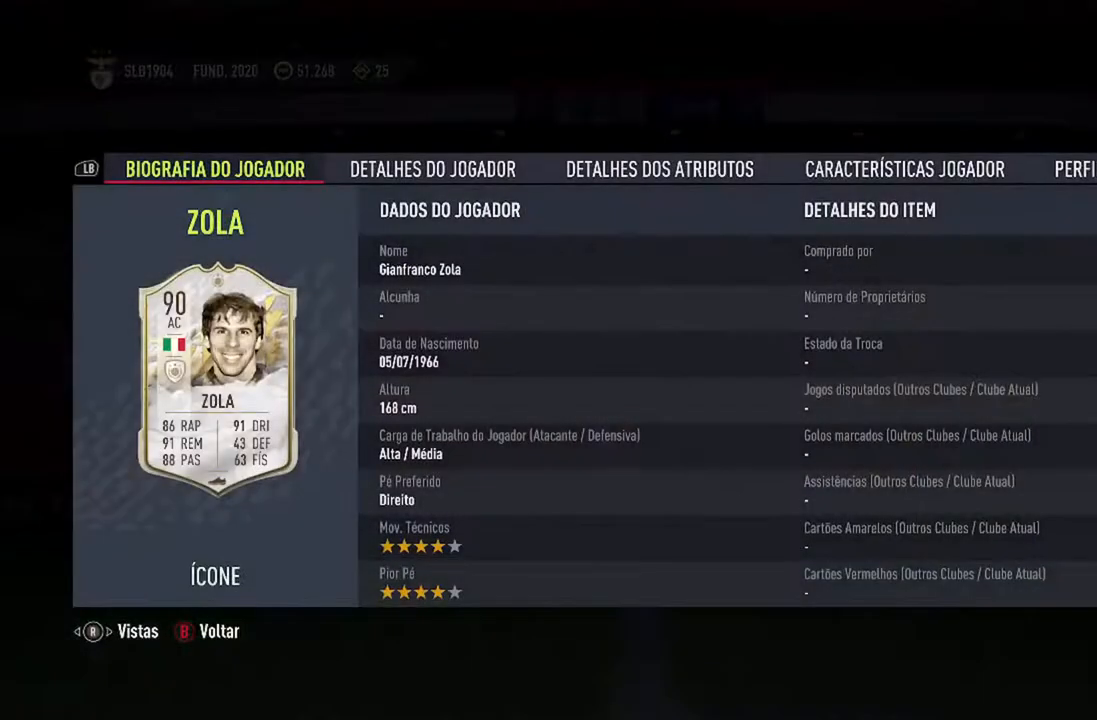
Gameplay with a controller (Xbox layout); each line is a JSON object with the inputs held at the frame after it. "events" lists button and stick changes between this image and that frame as [ms after this image, input, new state], when the widget could be followed in between. Not read: L2 L3.
{"buttons": [], "left_stick": "center", "right_stick": "center", "events": []}
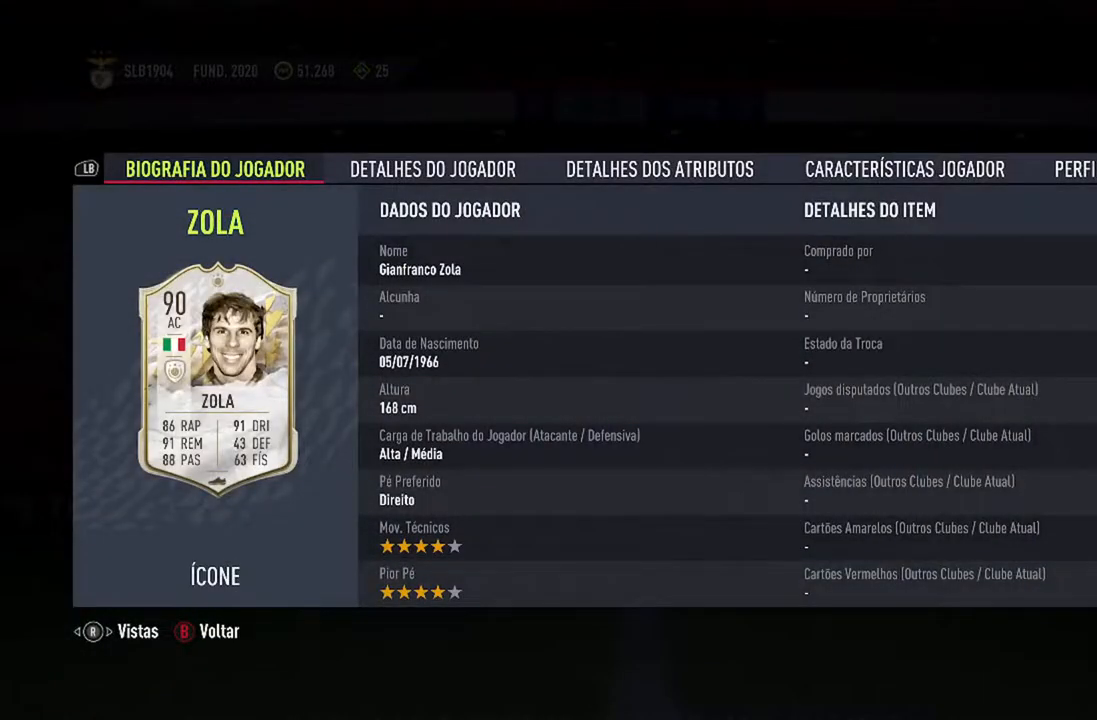
{"buttons": [], "left_stick": "center", "right_stick": "center", "events": []}
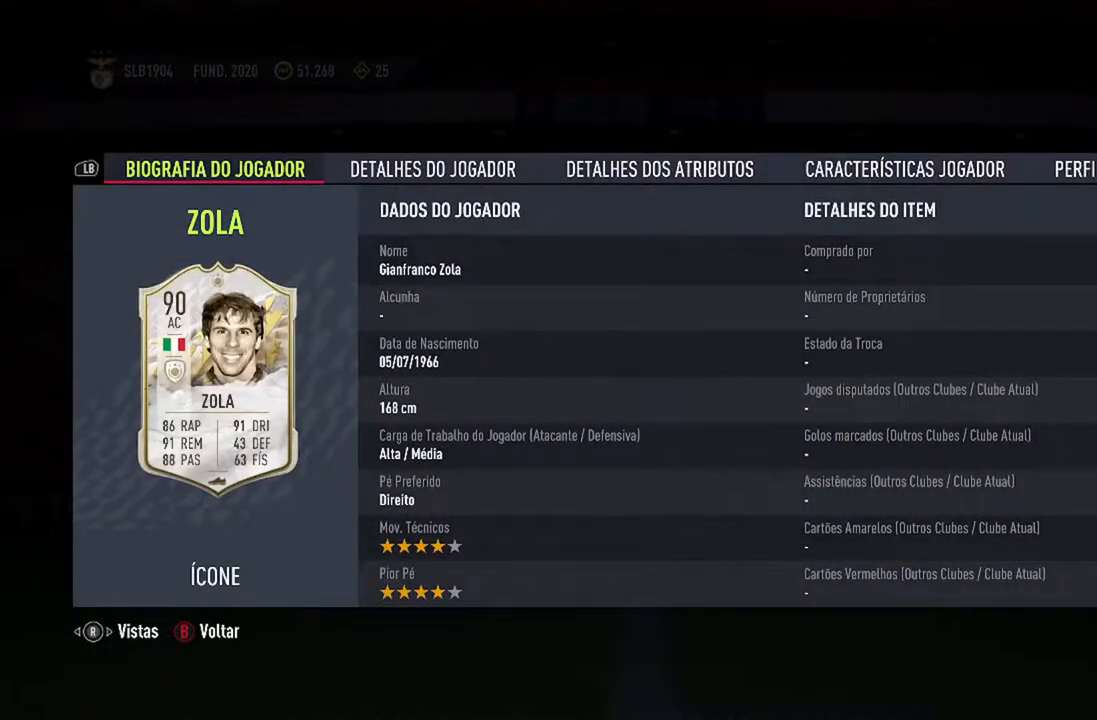
{"buttons": [], "left_stick": "center", "right_stick": "center", "events": []}
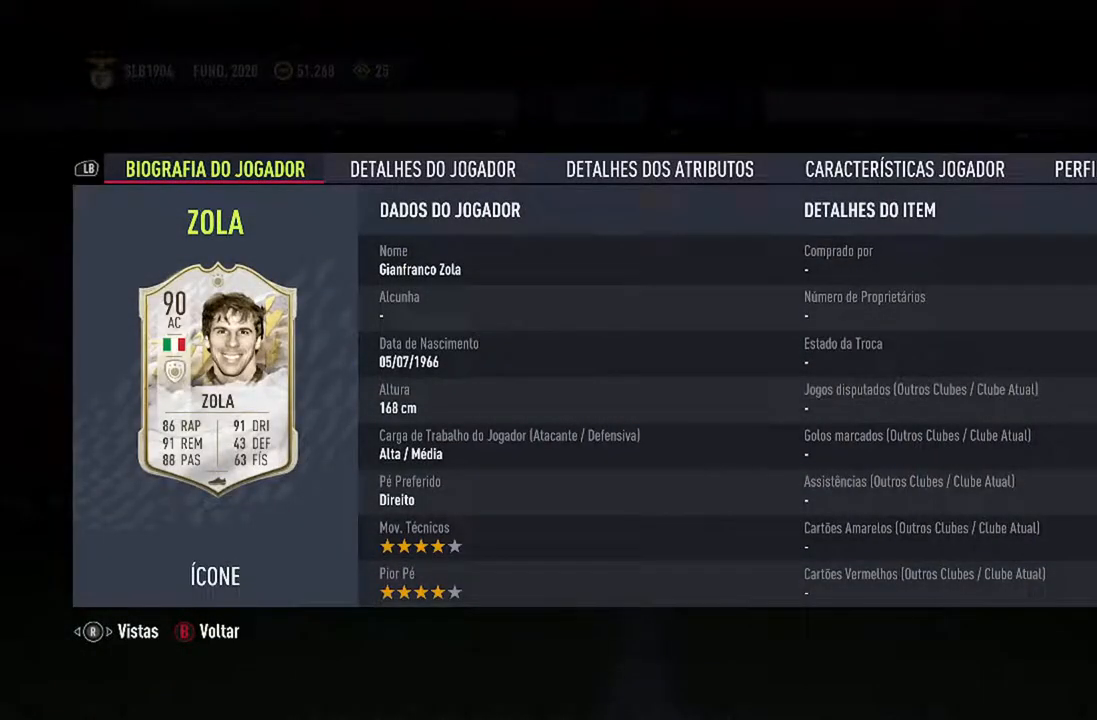
{"buttons": [], "left_stick": "center", "right_stick": "center", "events": []}
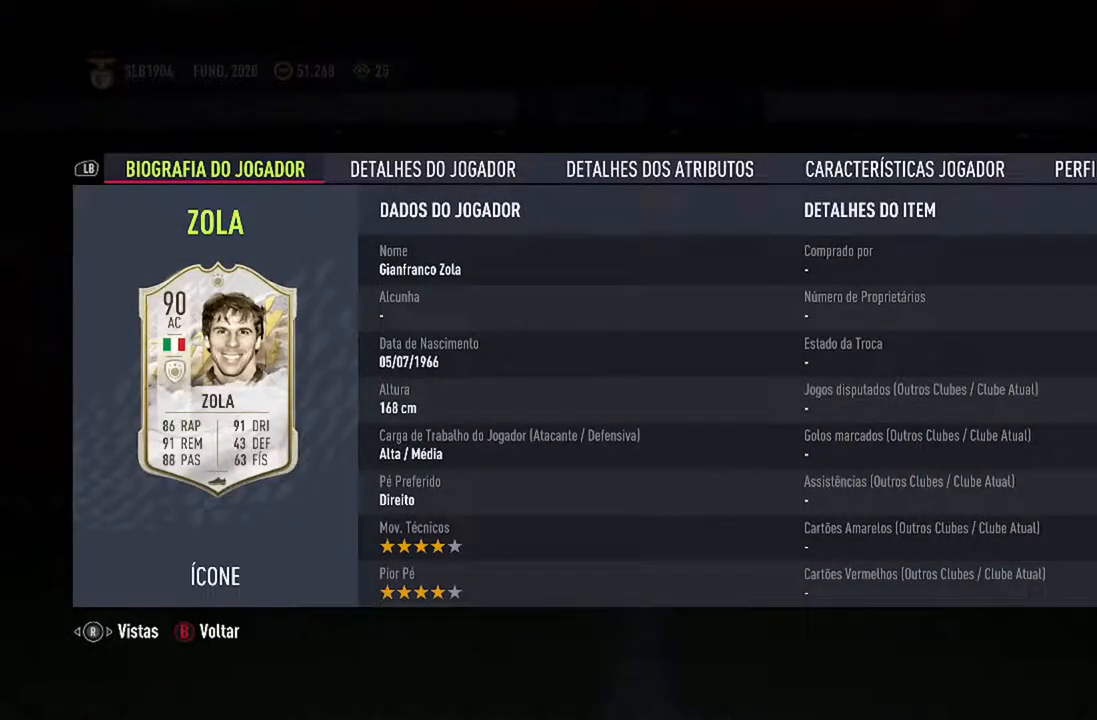
{"buttons": [], "left_stick": "center", "right_stick": "center", "events": []}
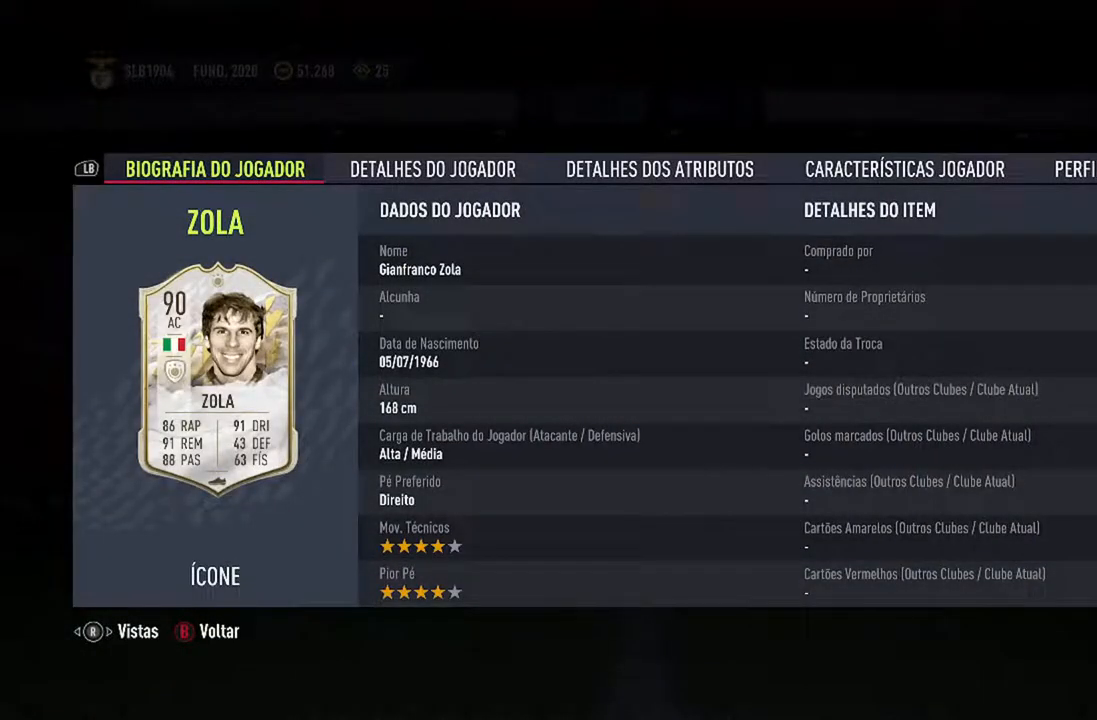
{"buttons": [], "left_stick": "center", "right_stick": "center", "events": []}
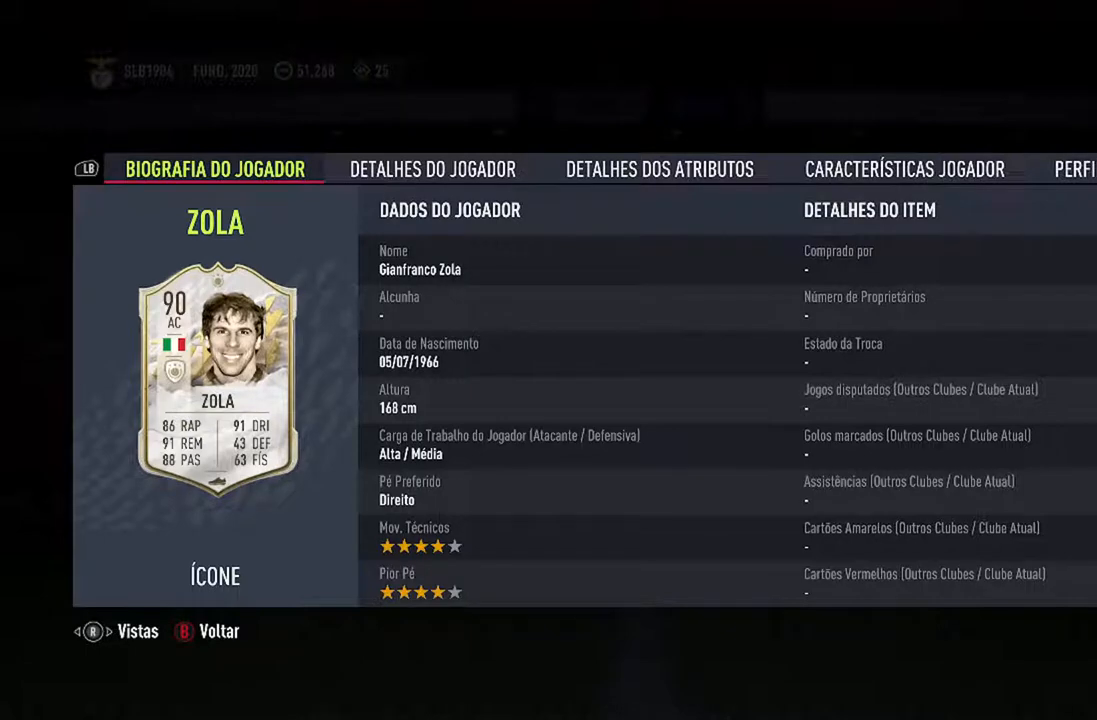
{"buttons": [], "left_stick": "center", "right_stick": "center", "events": []}
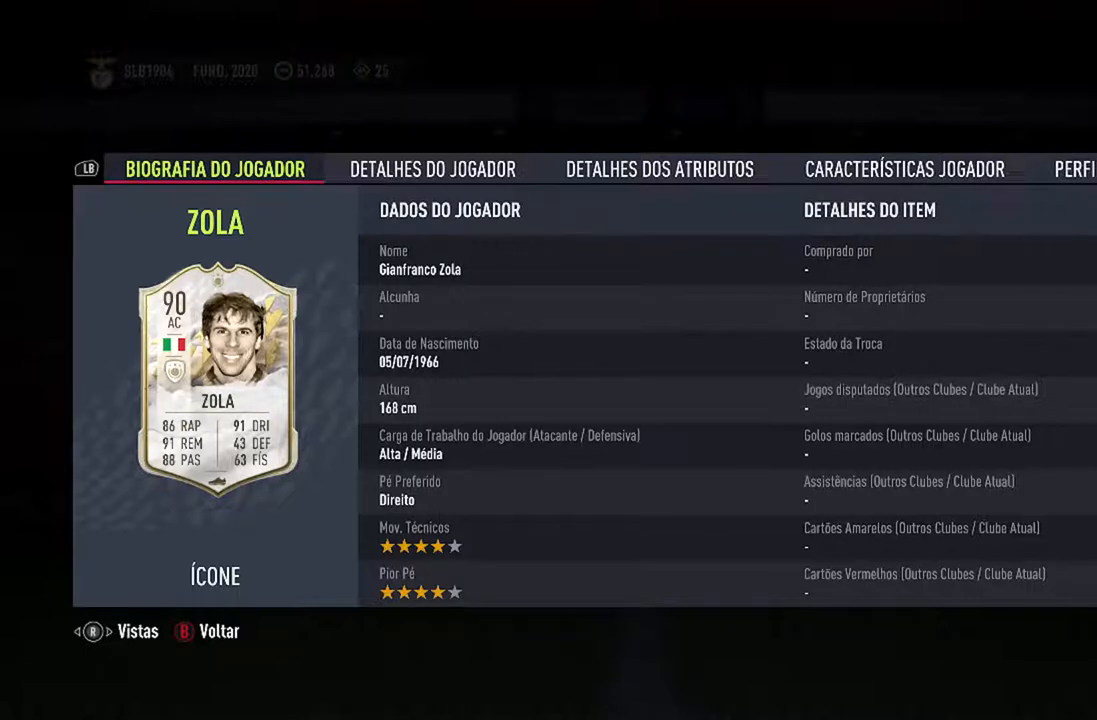
{"buttons": [], "left_stick": "center", "right_stick": "center", "events": [[333, "B", "down"], [500, "B", "up"]]}
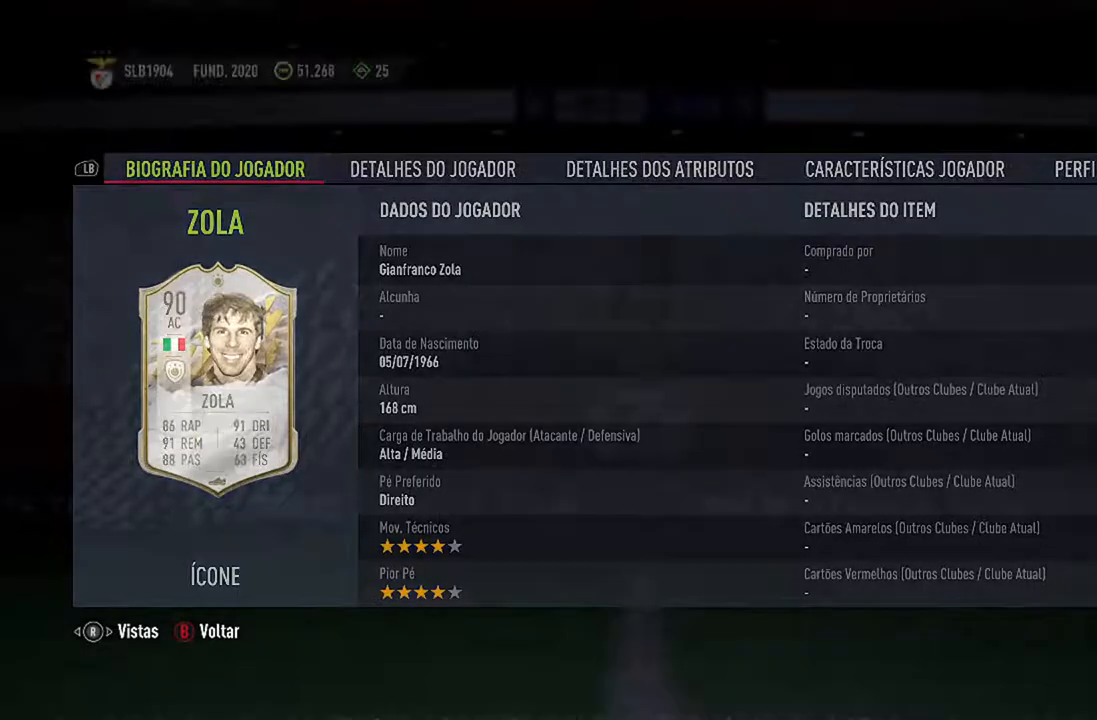
{"buttons": [], "left_stick": "center", "right_stick": "center", "events": []}
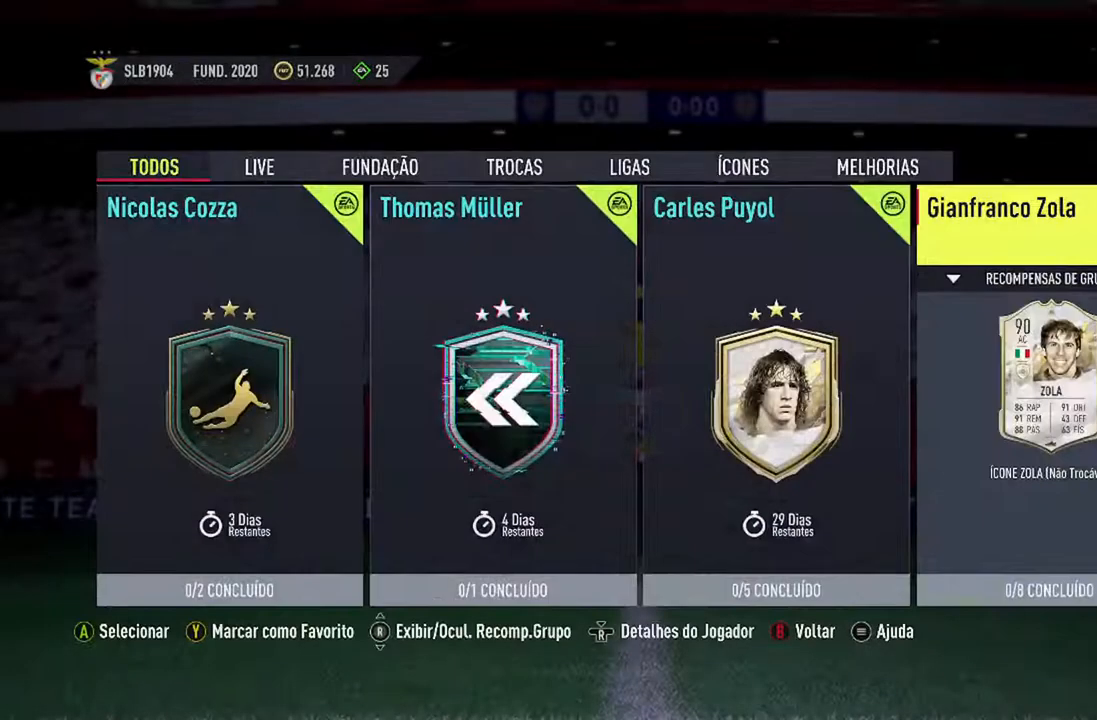
{"buttons": ["DPAD_RIGHT"], "left_stick": "center", "right_stick": "center", "events": [[433, "DPAD_RIGHT", "down"]]}
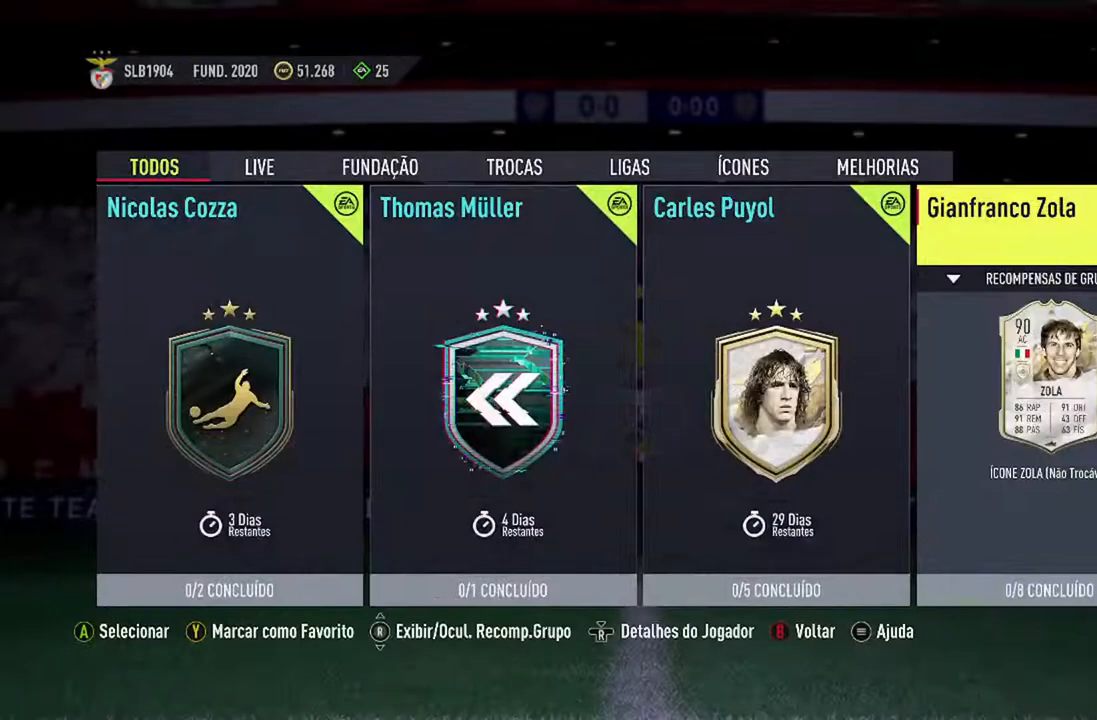
{"buttons": [], "left_stick": "center", "right_stick": "center", "events": [[133, "DPAD_RIGHT", "up"]]}
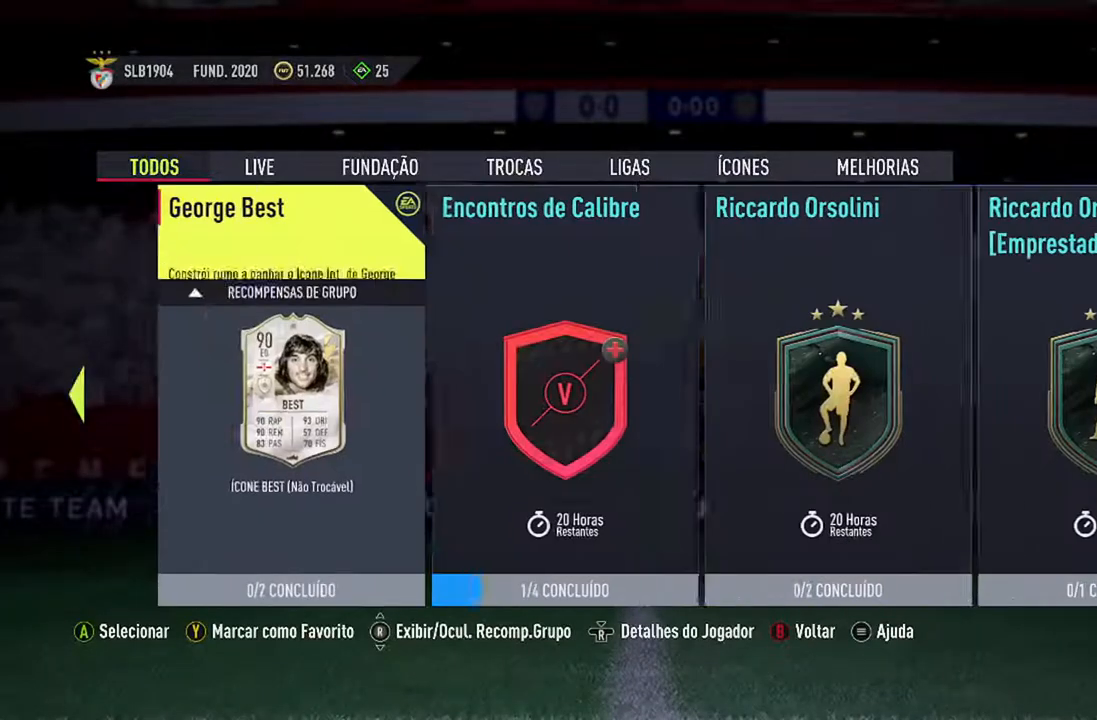
{"buttons": ["DPAD_RIGHT"], "left_stick": "center", "right_stick": "center", "events": [[433, "DPAD_RIGHT", "down"]]}
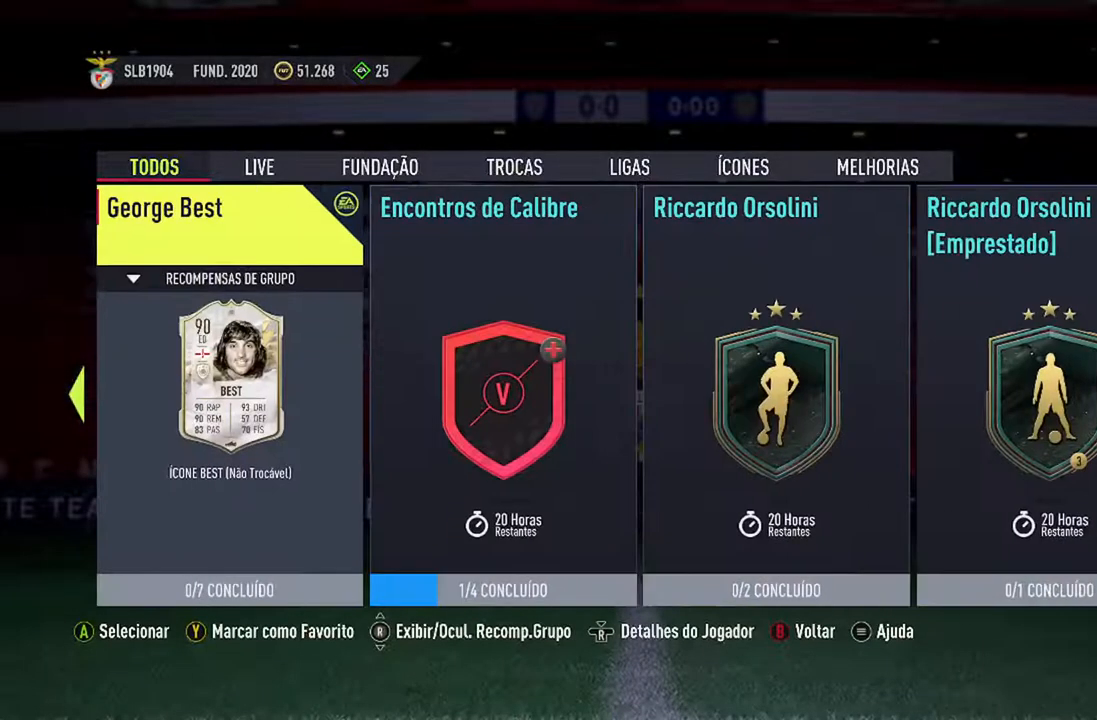
{"buttons": ["DPAD_RIGHT"], "left_stick": "center", "right_stick": "center", "events": [[133, "DPAD_RIGHT", "up"], [433, "DPAD_RIGHT", "down"]]}
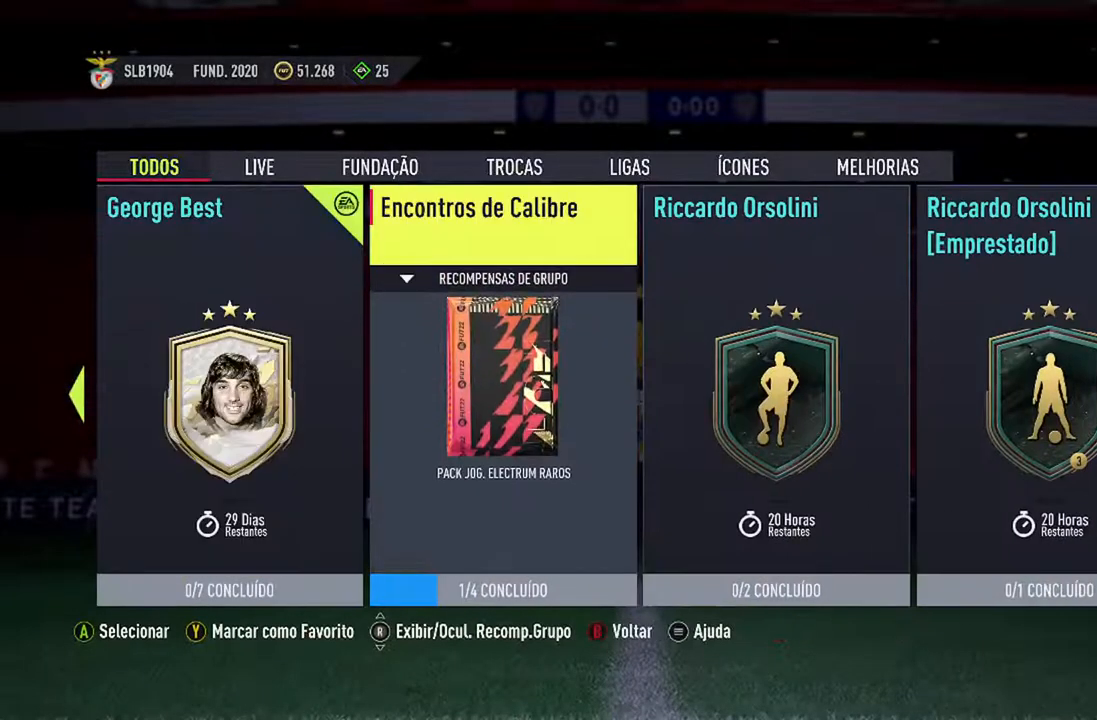
{"buttons": [], "left_stick": "center", "right_stick": "center", "events": [[67, "DPAD_RIGHT", "up"]]}
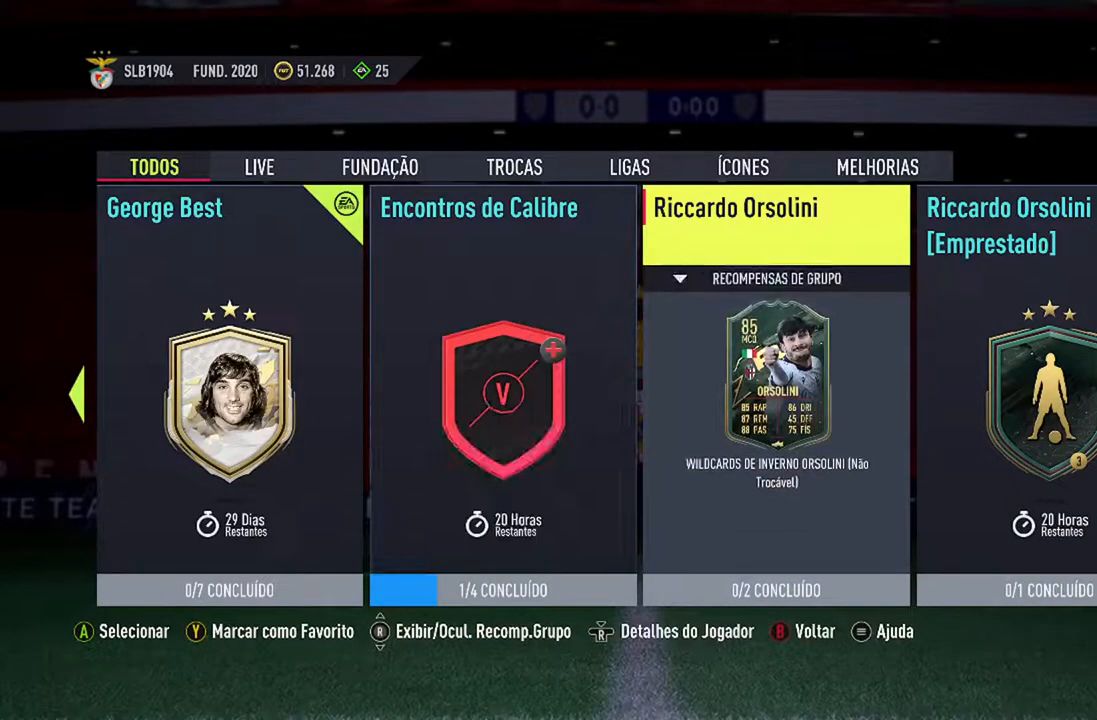
{"buttons": [], "left_stick": "center", "right_stick": "center", "events": []}
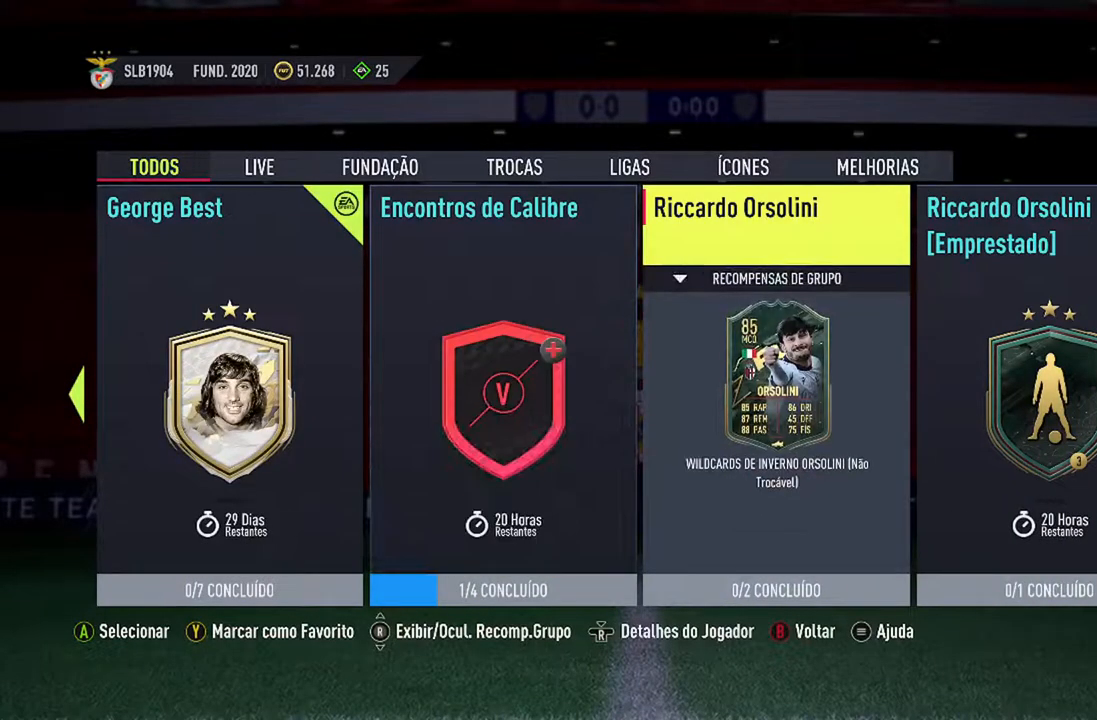
{"buttons": [], "left_stick": "center", "right_stick": "center", "events": [[300, "R3", "down"], [367, "right_stick", "left"], [433, "R3", "up"], [433, "right_stick", "center"]]}